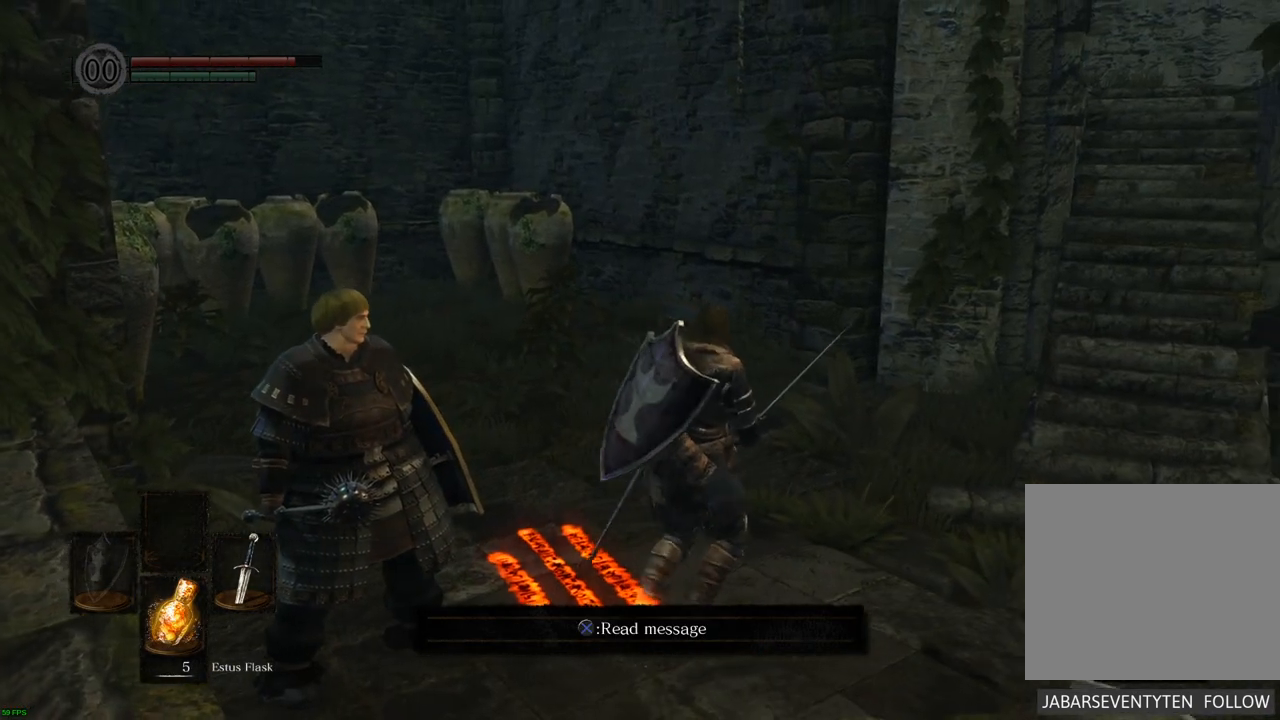
Gameplay with a controller (PlayStation layout); each line is a JSON object with the inputs held at the frame after it. "events" lists button and stick changes between this image and that frame as [ms after this image, input, new state], when the widget could be followed in between. Not read: L3 R3.
{"buttons": [], "left_stick": "up-right", "right_stick": "center", "events": []}
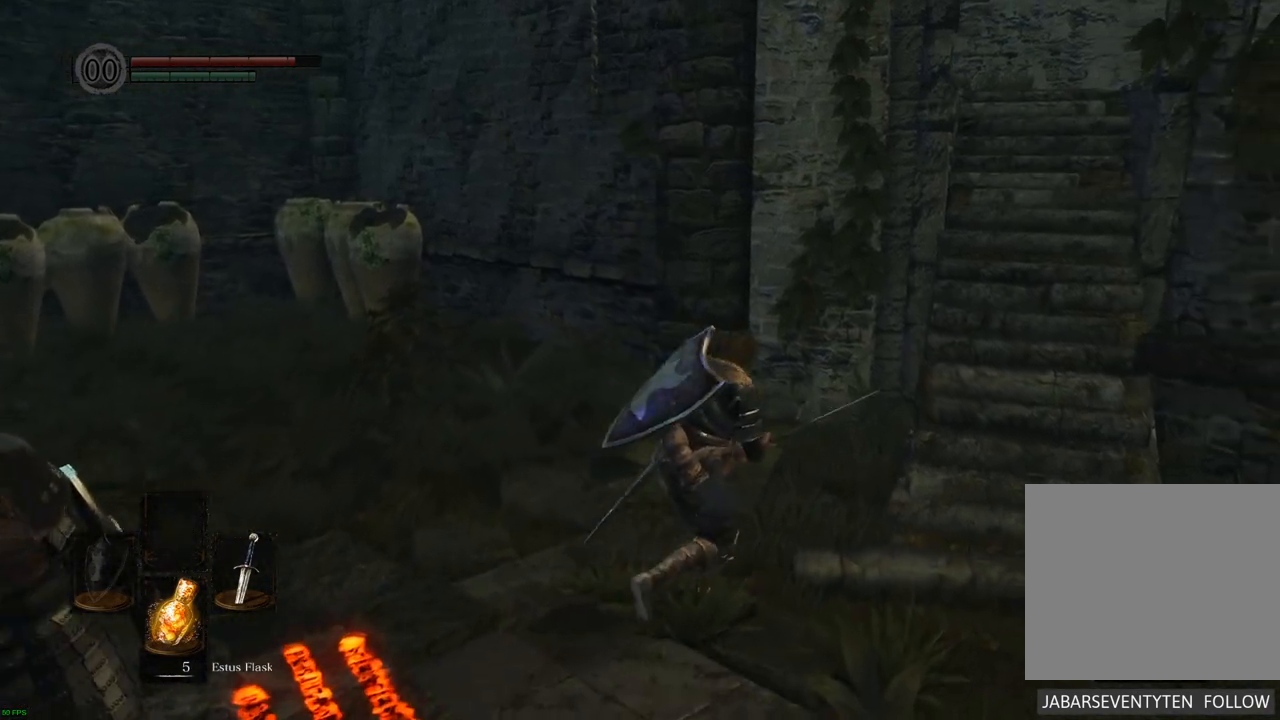
{"buttons": [], "left_stick": "up-right", "right_stick": "center", "events": [[283, "left_stick", "right"], [450, "left_stick", "up-right"]]}
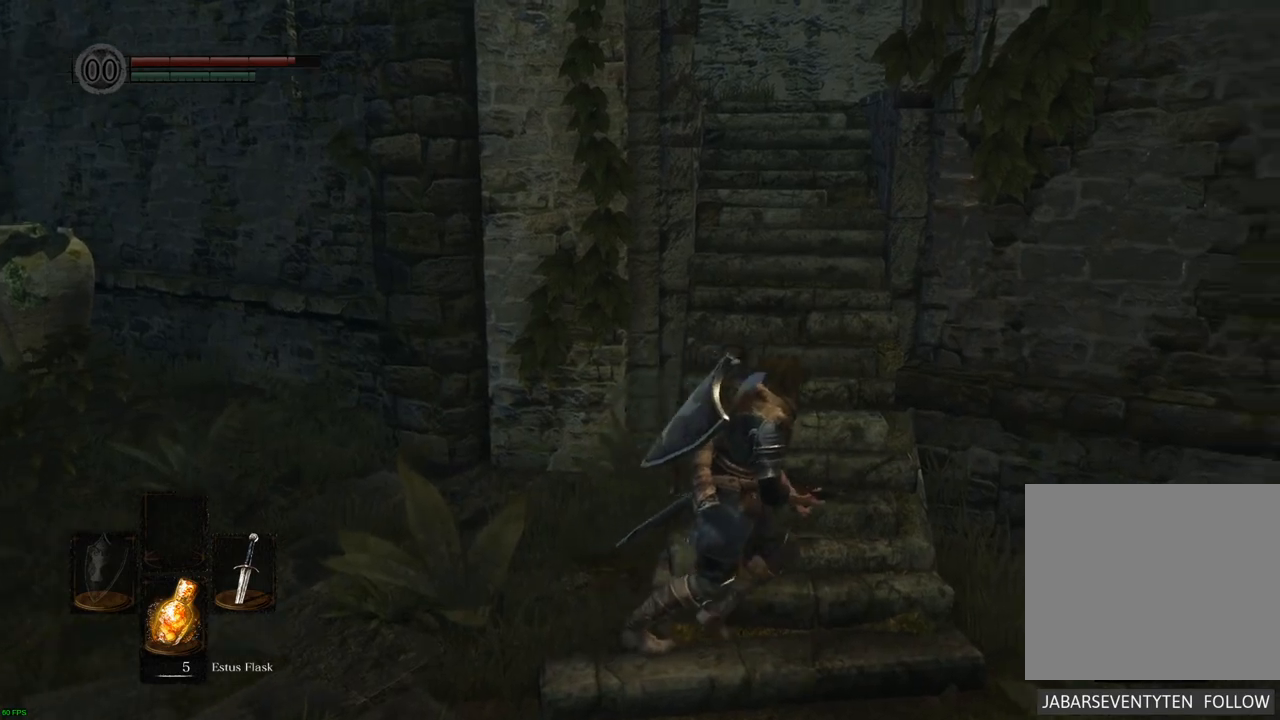
{"buttons": [], "left_stick": "up", "right_stick": "center", "events": [[50, "left_stick", "up"]]}
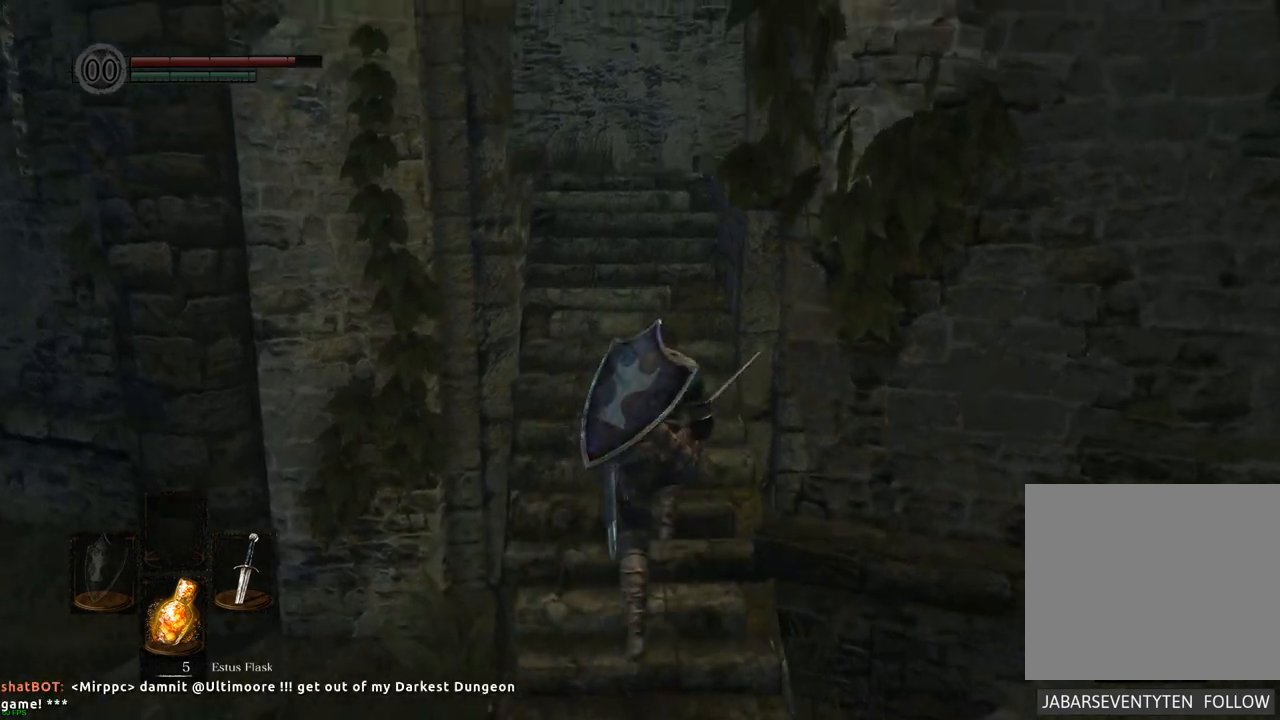
{"buttons": [], "left_stick": "up", "right_stick": "right", "events": [[450, "right_stick", "right"]]}
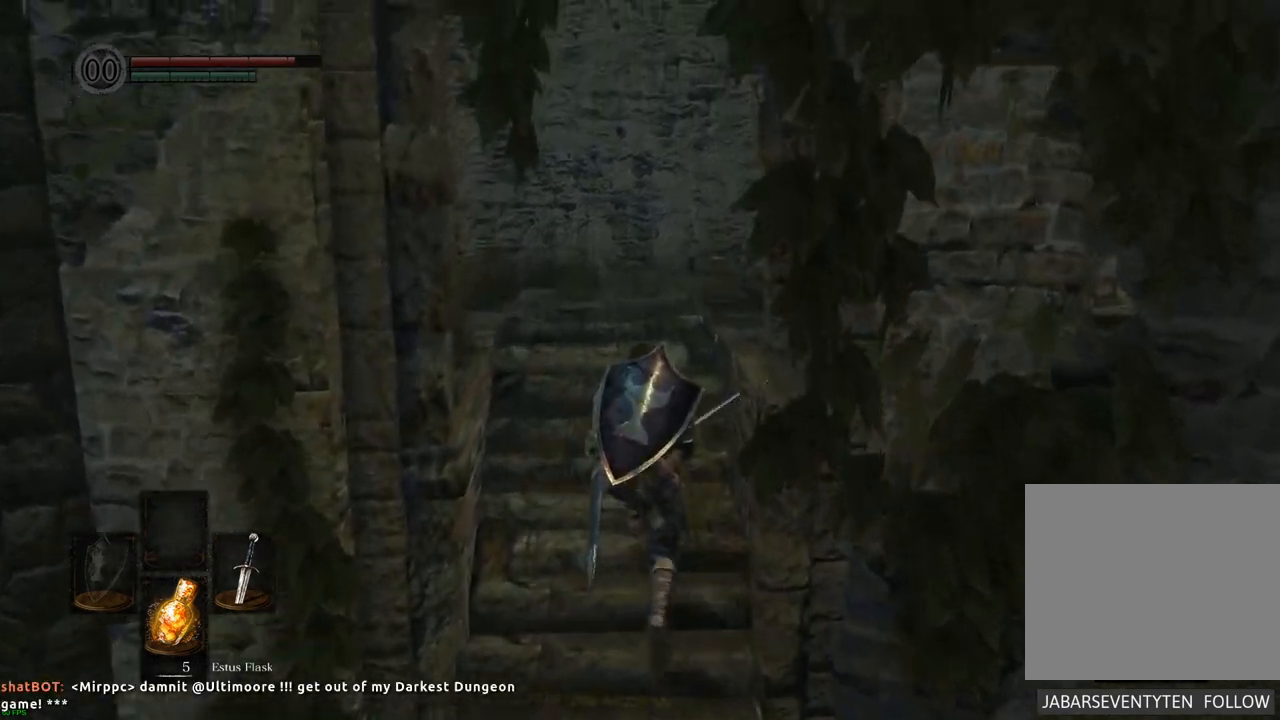
{"buttons": [], "left_stick": "up", "right_stick": "center", "events": [[333, "right_stick", "center"]]}
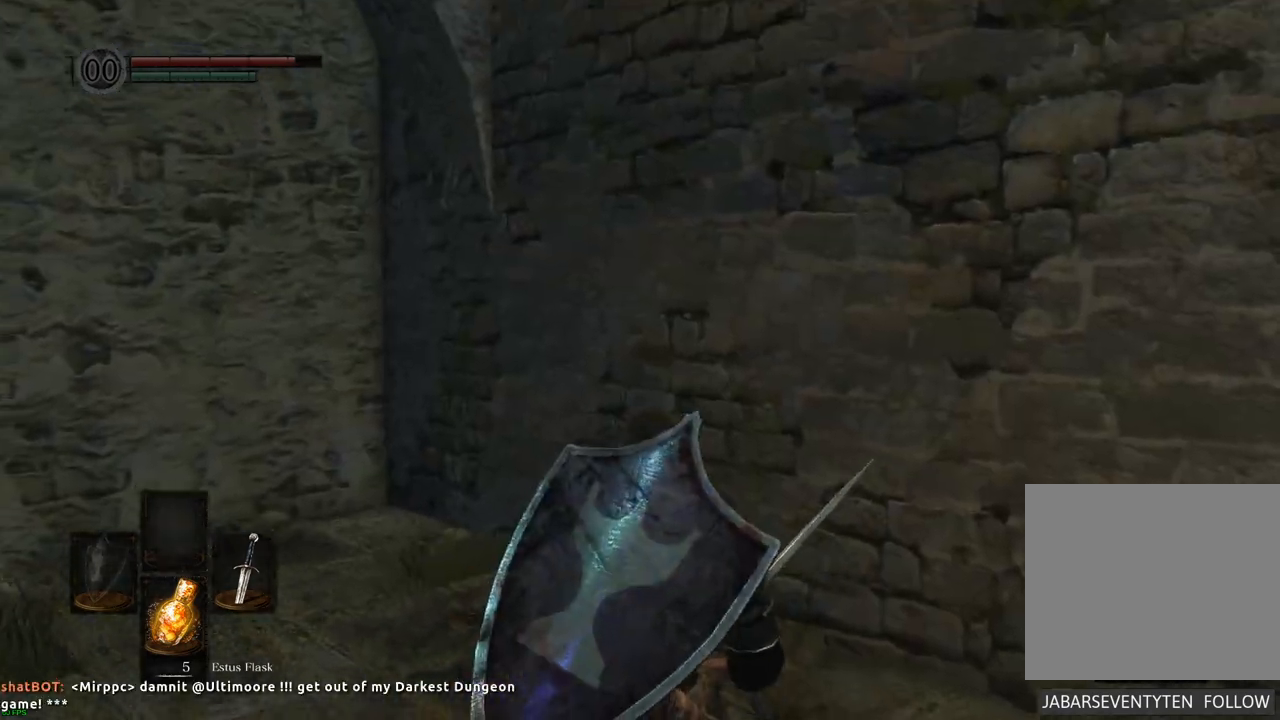
{"buttons": [], "left_stick": "up-left", "right_stick": "left", "events": [[50, "left_stick", "up-left"], [167, "right_stick", "left"], [200, "CROSS", "down"], [267, "CROSS", "up"]]}
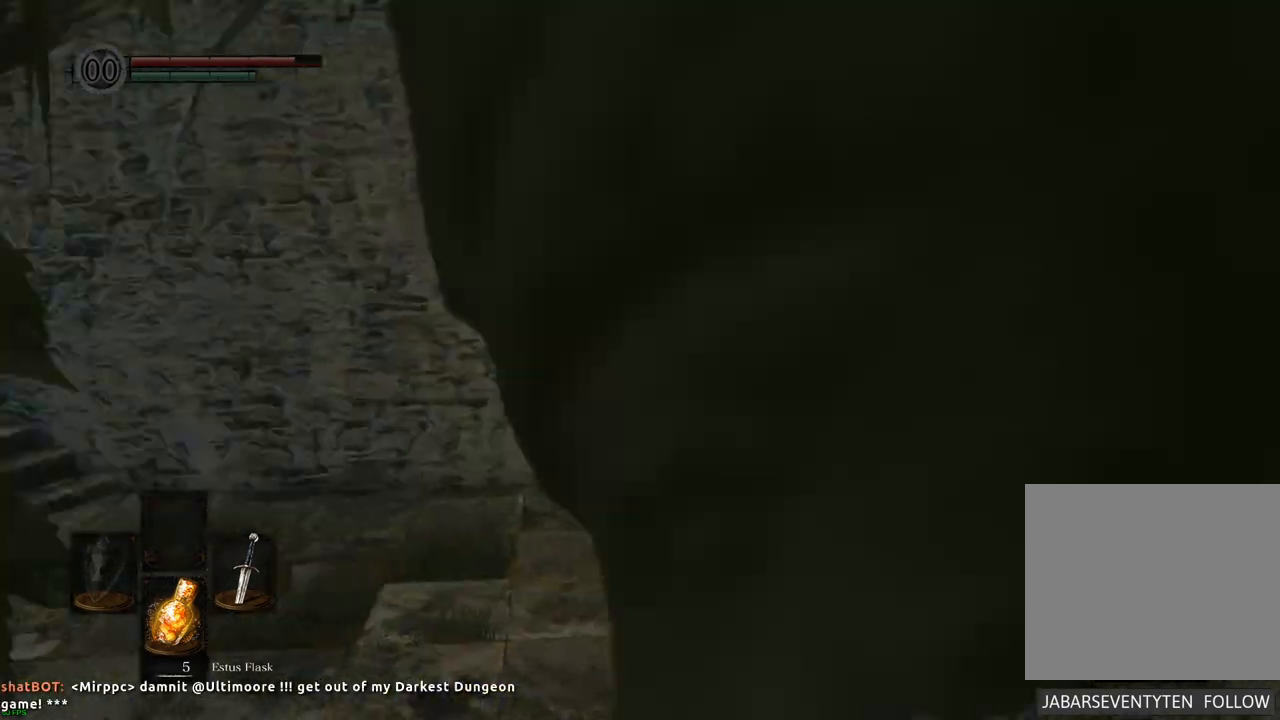
{"buttons": [], "left_stick": "up", "right_stick": "center", "events": [[50, "left_stick", "up"], [400, "right_stick", "center"]]}
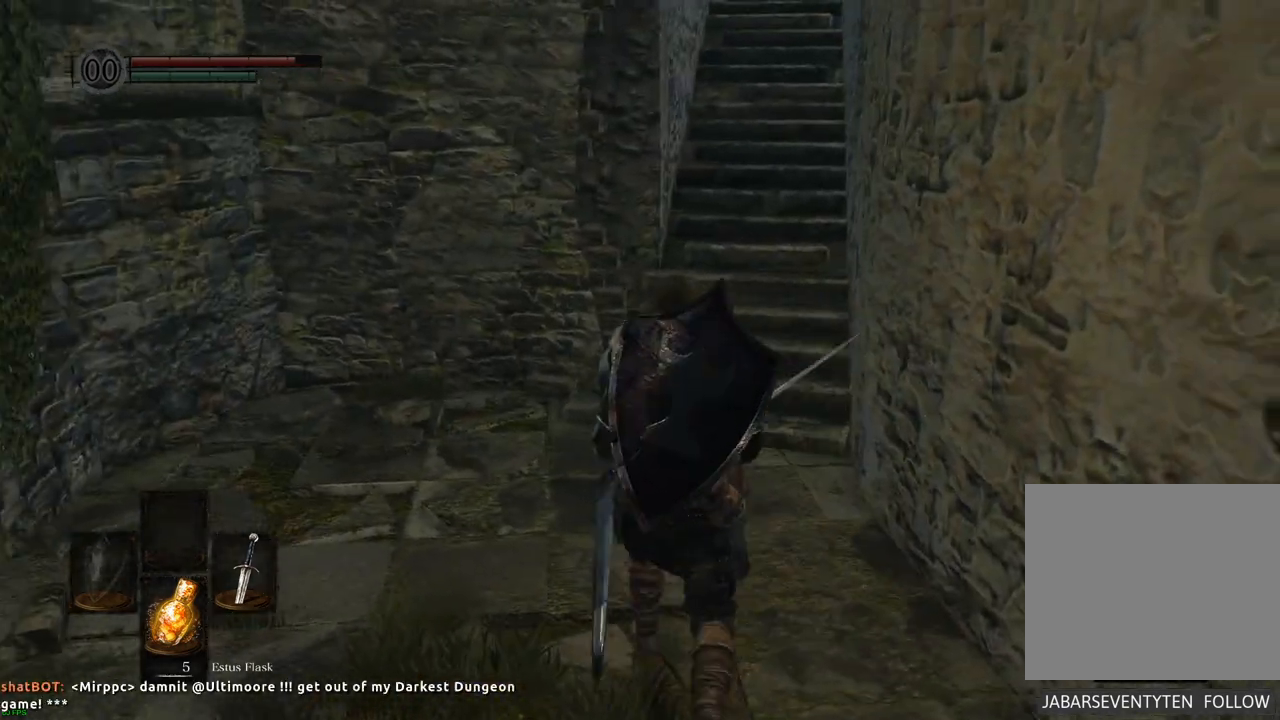
{"buttons": [], "left_stick": "up", "right_stick": "center", "events": []}
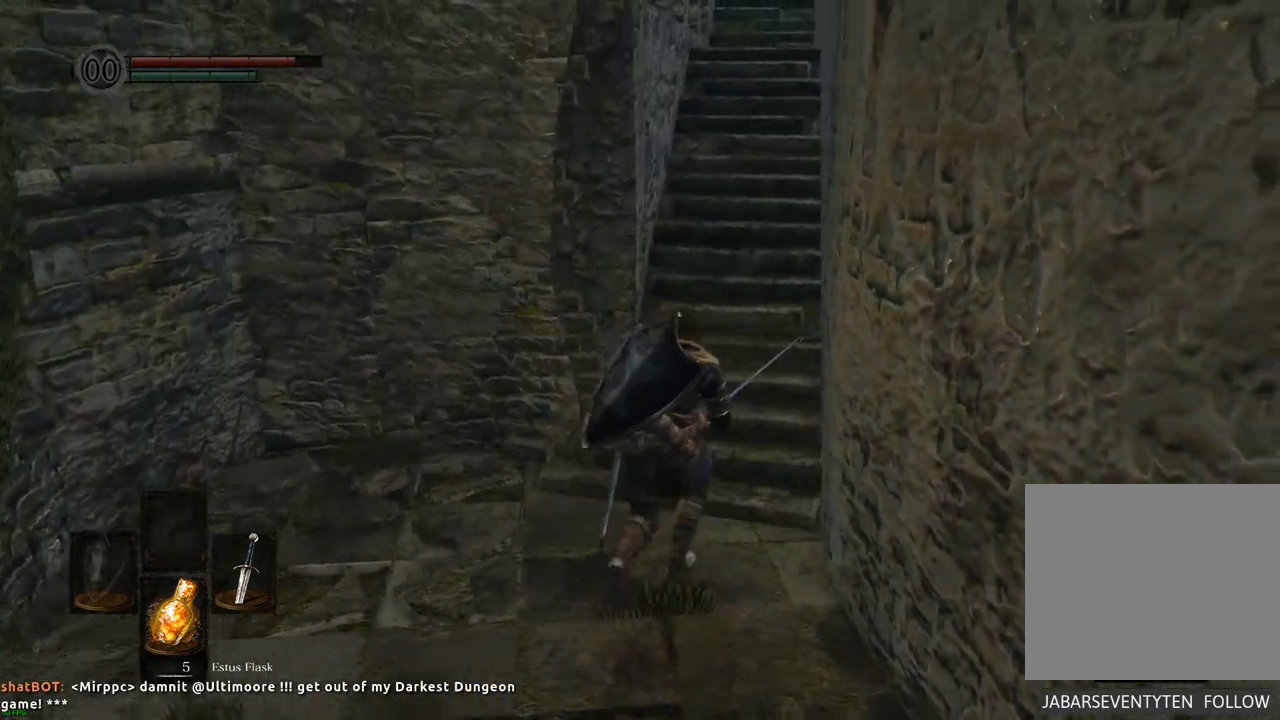
{"buttons": [], "left_stick": "up", "right_stick": "center", "events": [[50, "right_stick", "right"], [217, "right_stick", "center"]]}
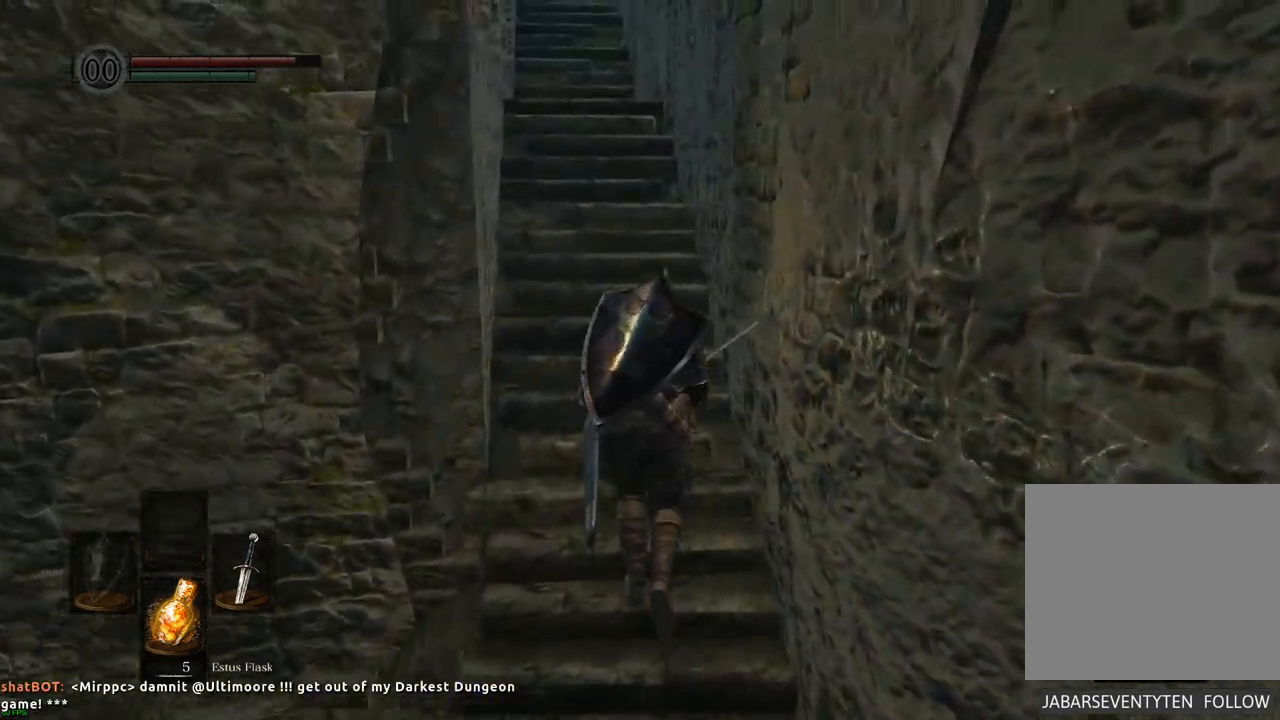
{"buttons": [], "left_stick": "up", "right_stick": "center", "events": []}
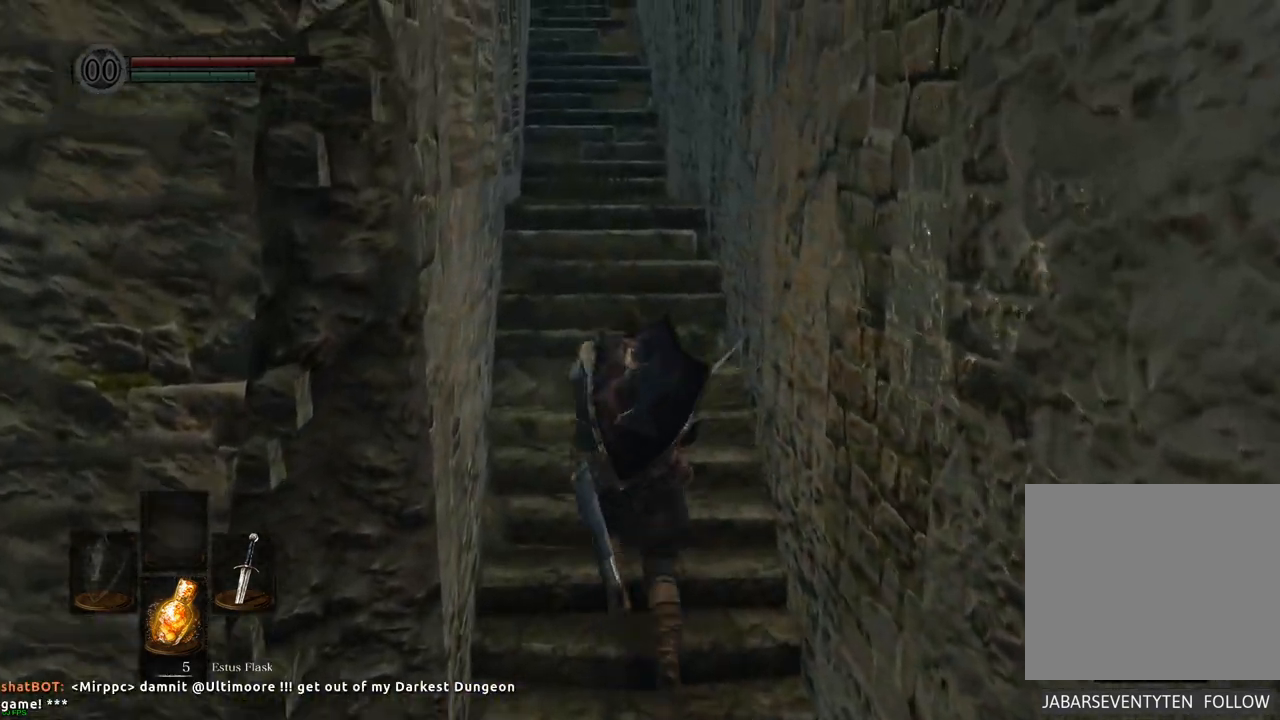
{"buttons": [], "left_stick": "up", "right_stick": "center", "events": []}
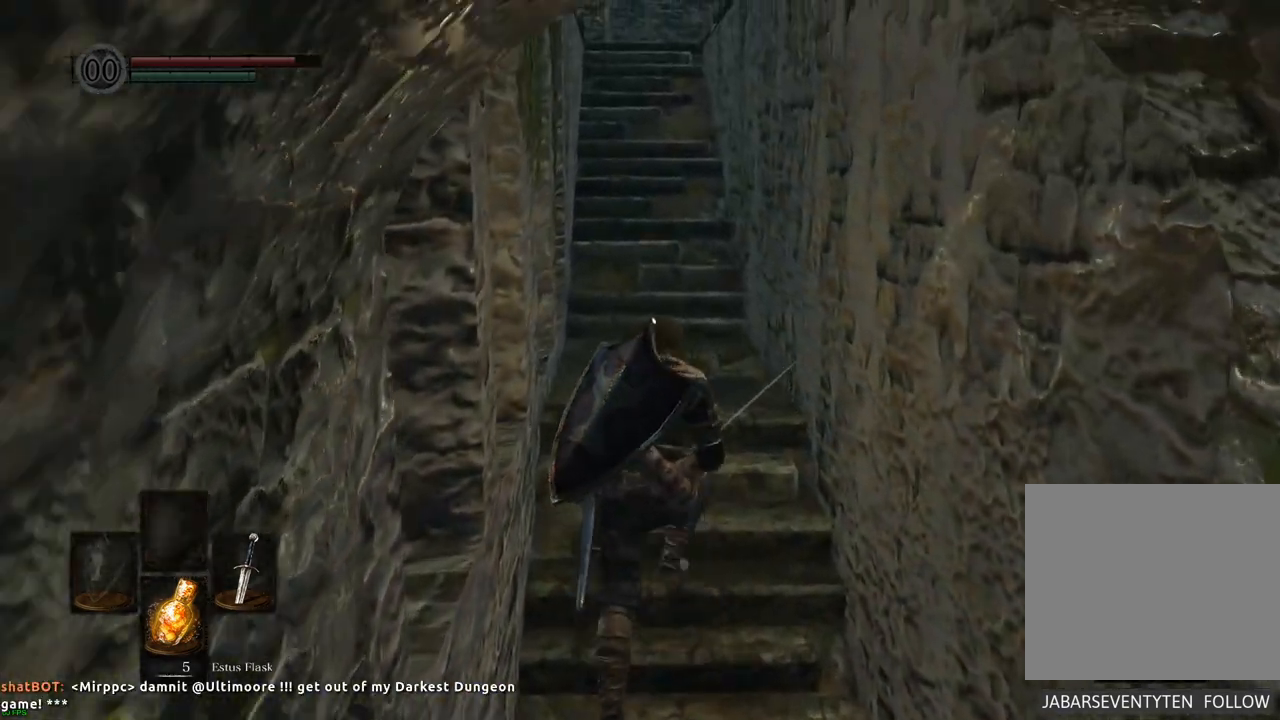
{"buttons": [], "left_stick": "up", "right_stick": "center", "events": []}
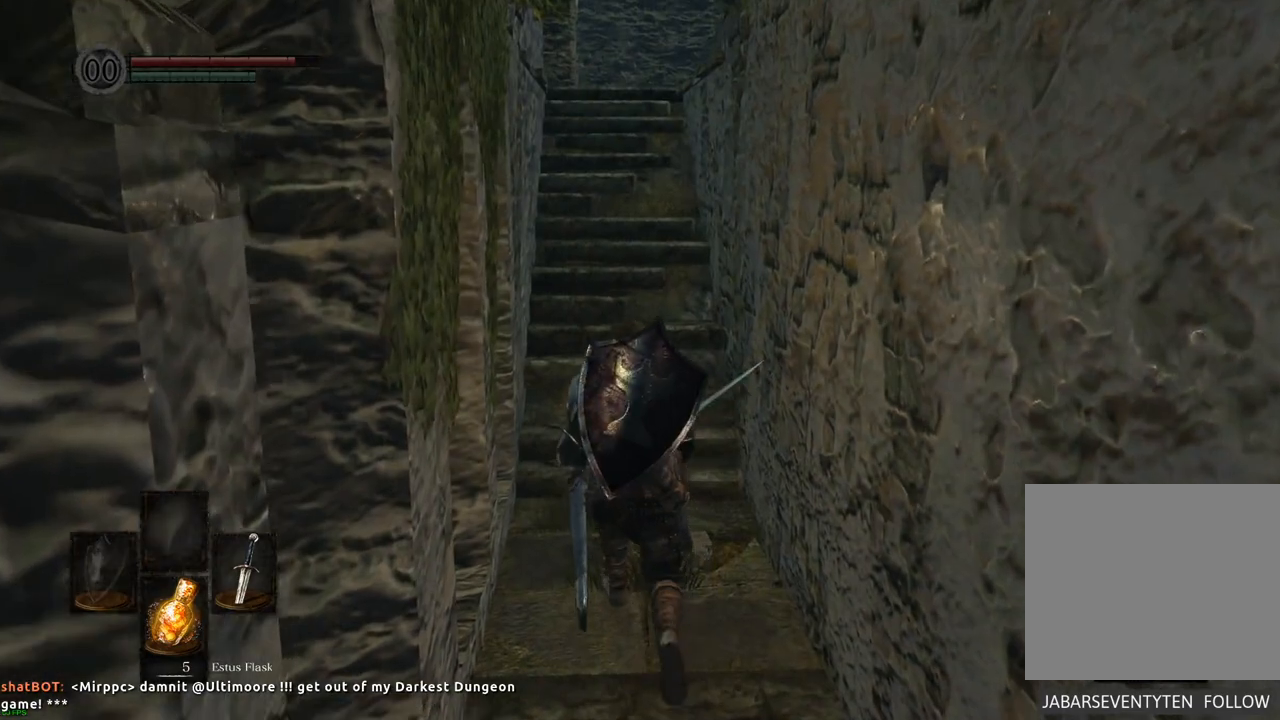
{"buttons": [], "left_stick": "up", "right_stick": "center", "events": []}
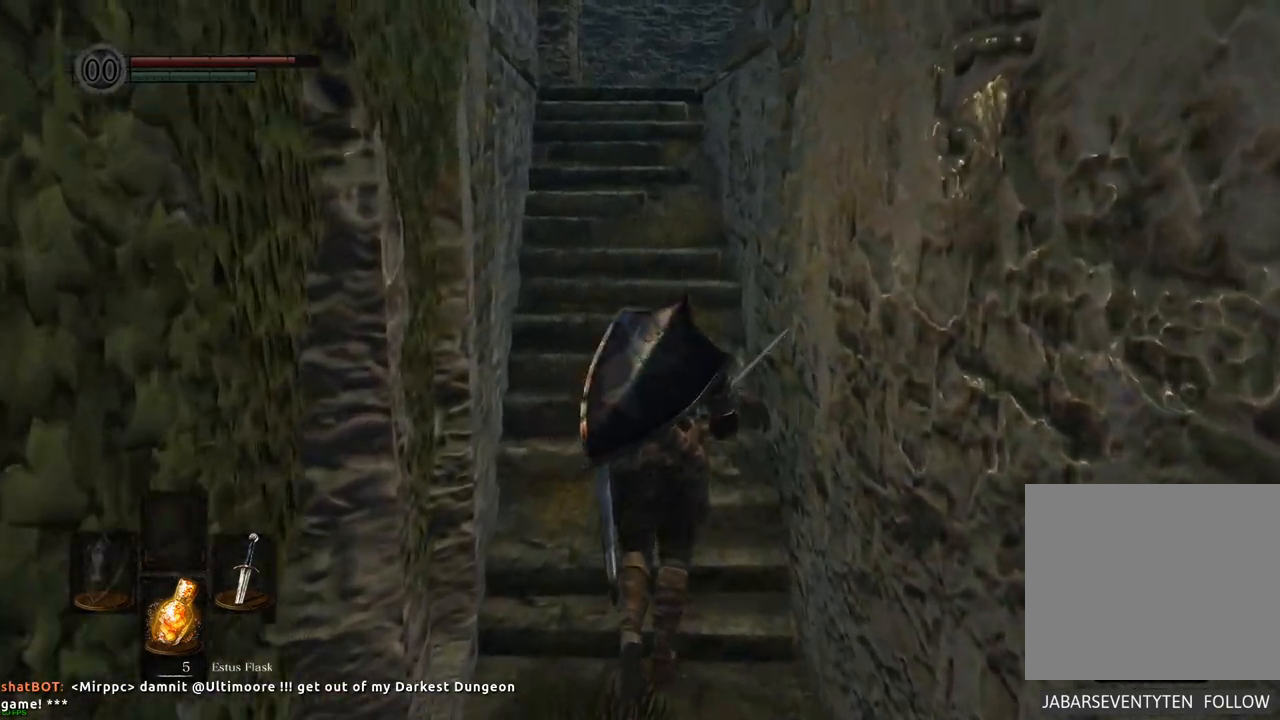
{"buttons": [], "left_stick": "up", "right_stick": "center", "events": []}
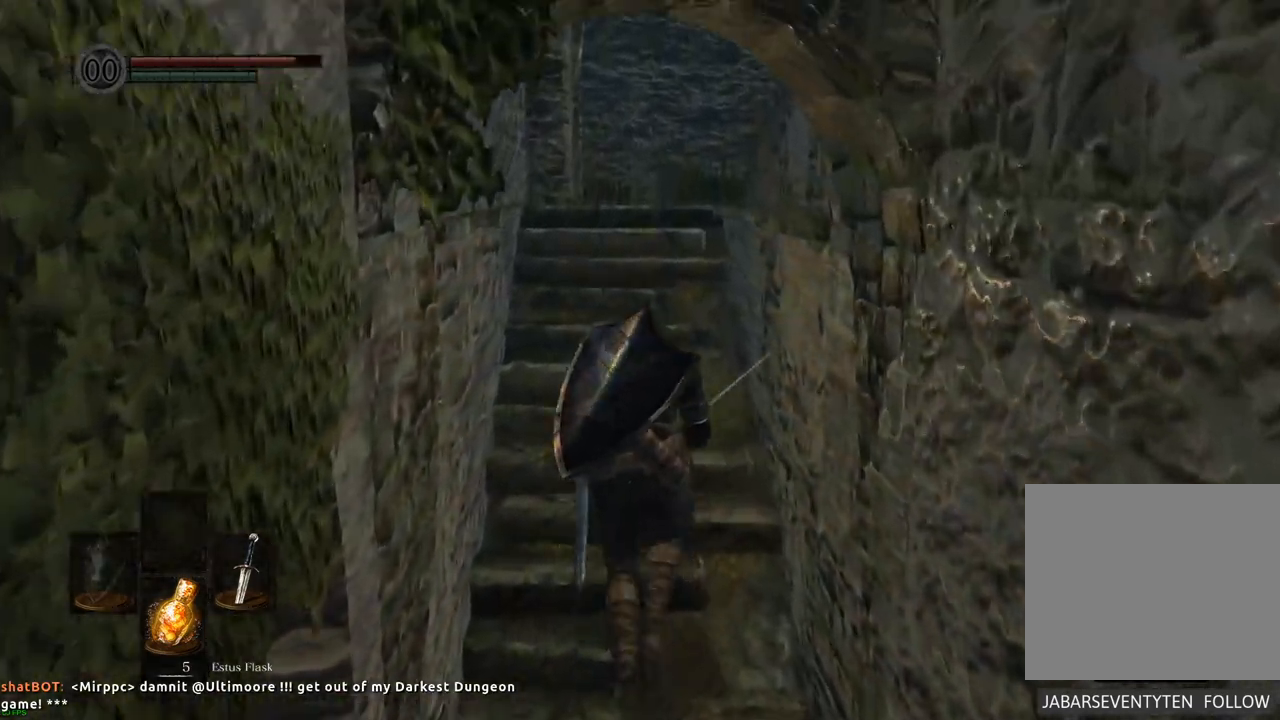
{"buttons": [], "left_stick": "up", "right_stick": "center", "events": []}
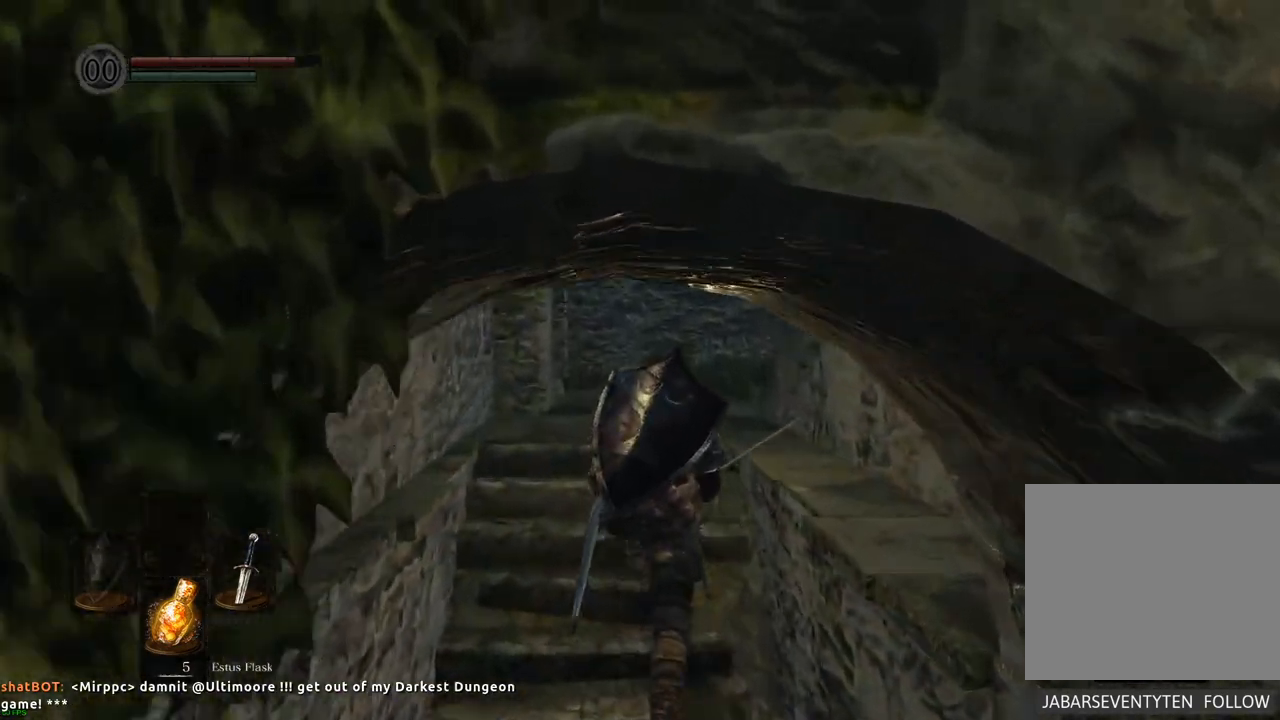
{"buttons": [], "left_stick": "up", "right_stick": "up", "events": [[283, "right_stick", "up"]]}
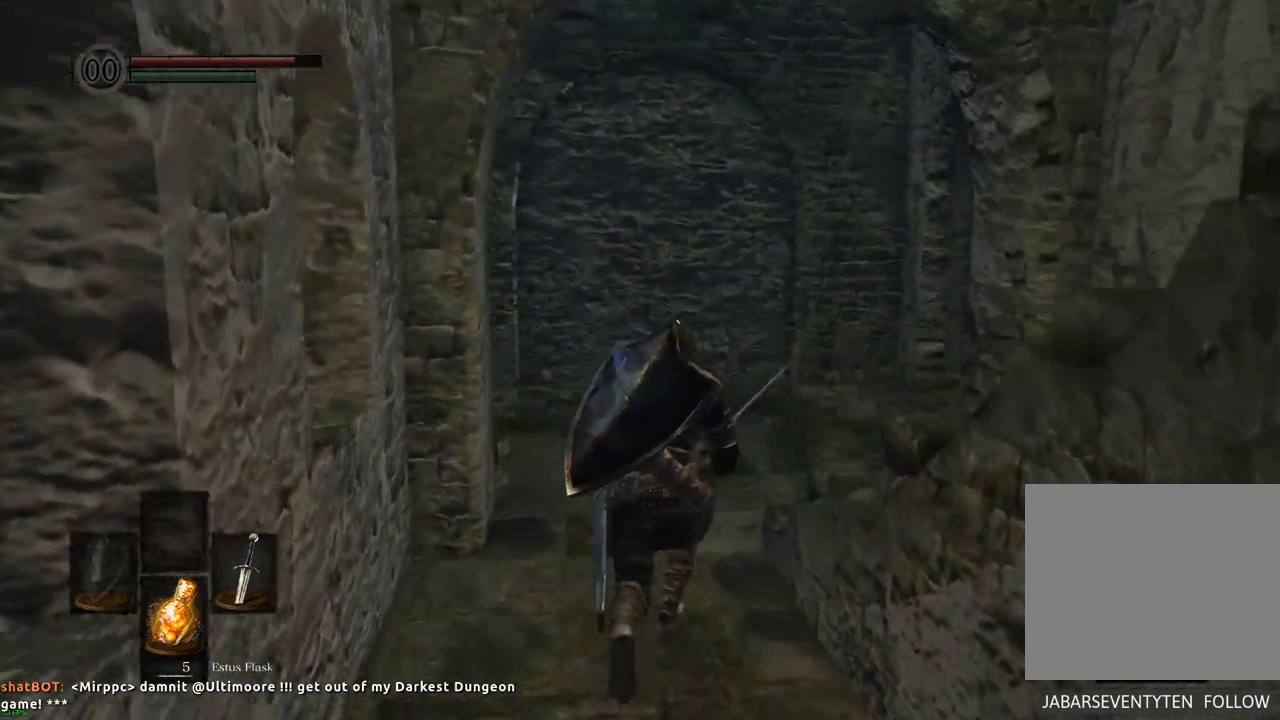
{"buttons": [], "left_stick": "up", "right_stick": "right", "events": [[50, "right_stick", "center"], [317, "right_stick", "right"]]}
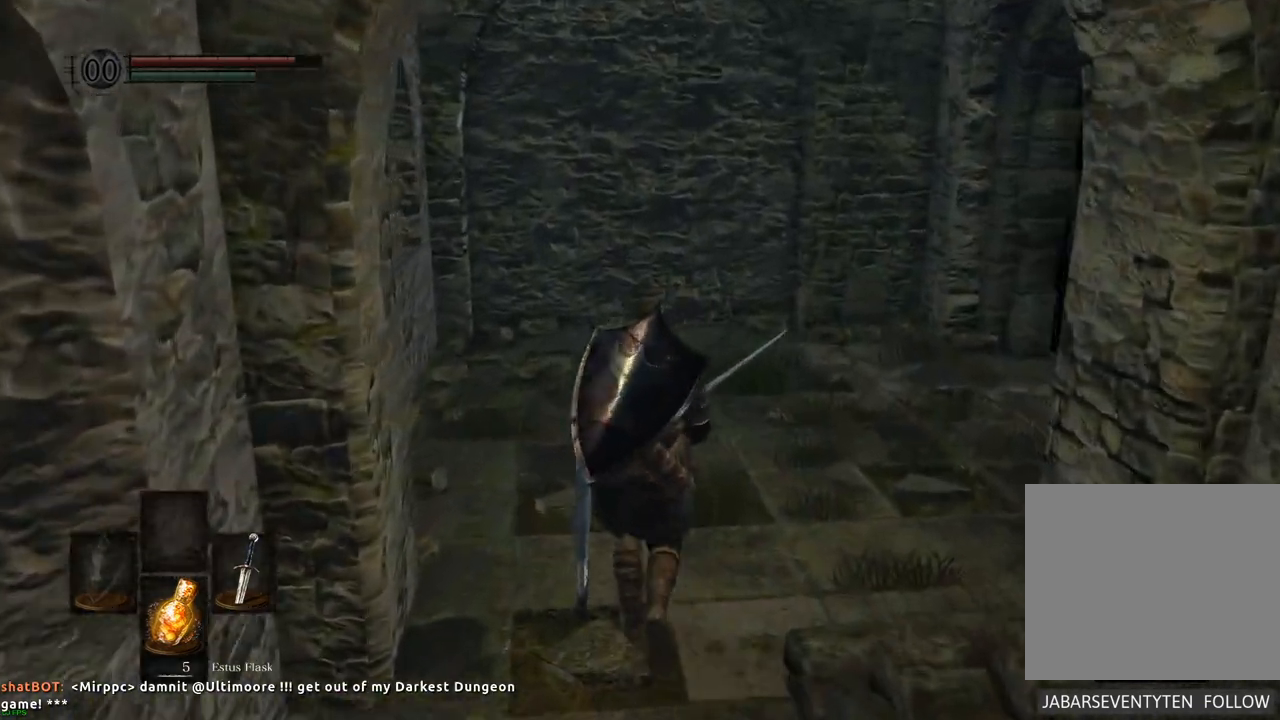
{"buttons": [], "left_stick": "up", "right_stick": "right", "events": [[17, "right_stick", "center"], [100, "right_stick", "right"]]}
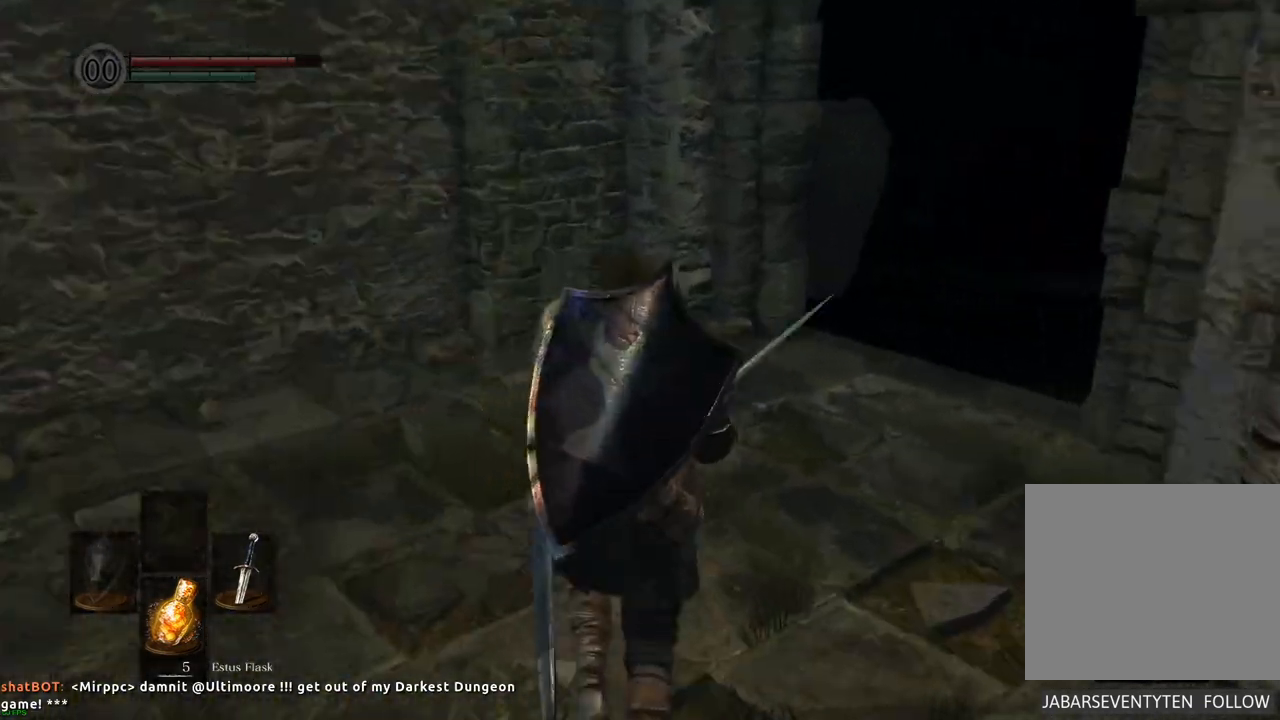
{"buttons": [], "left_stick": "up", "right_stick": "right", "events": [[217, "right_stick", "center"], [333, "right_stick", "right"]]}
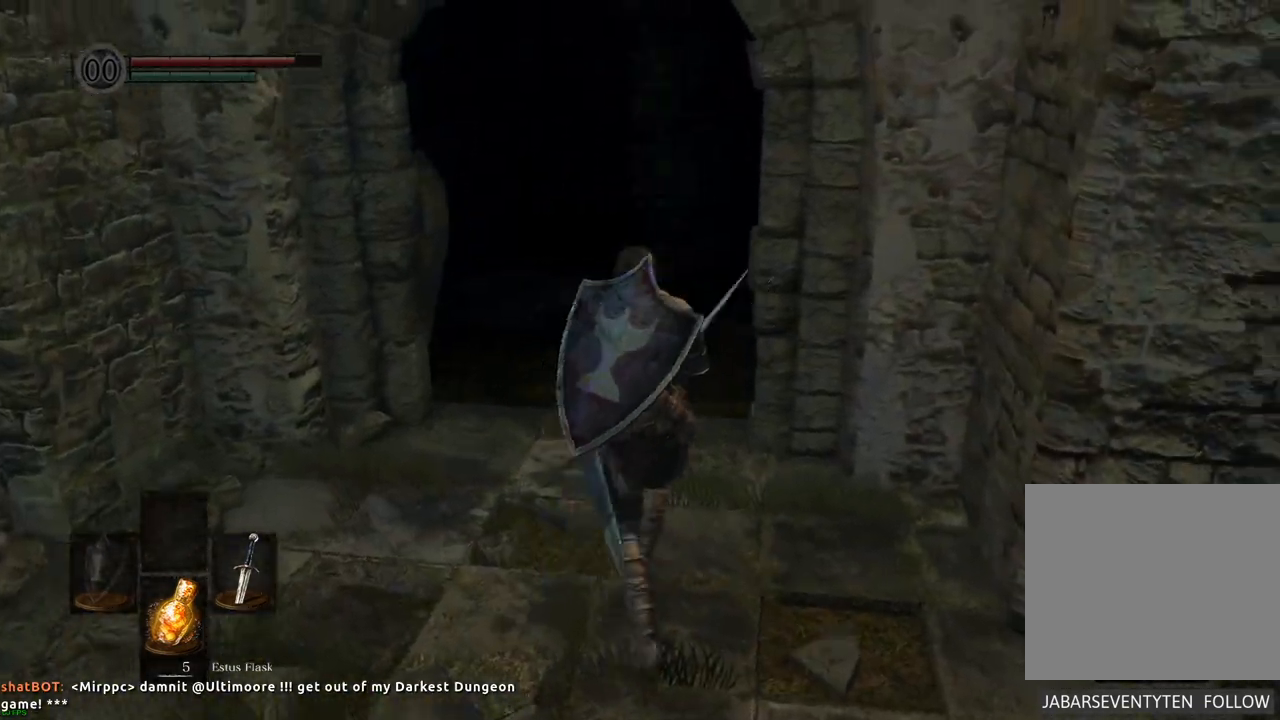
{"buttons": [], "left_stick": "center", "right_stick": "up-right", "events": [[83, "right_stick", "center"], [133, "left_stick", "center"], [450, "right_stick", "up-right"]]}
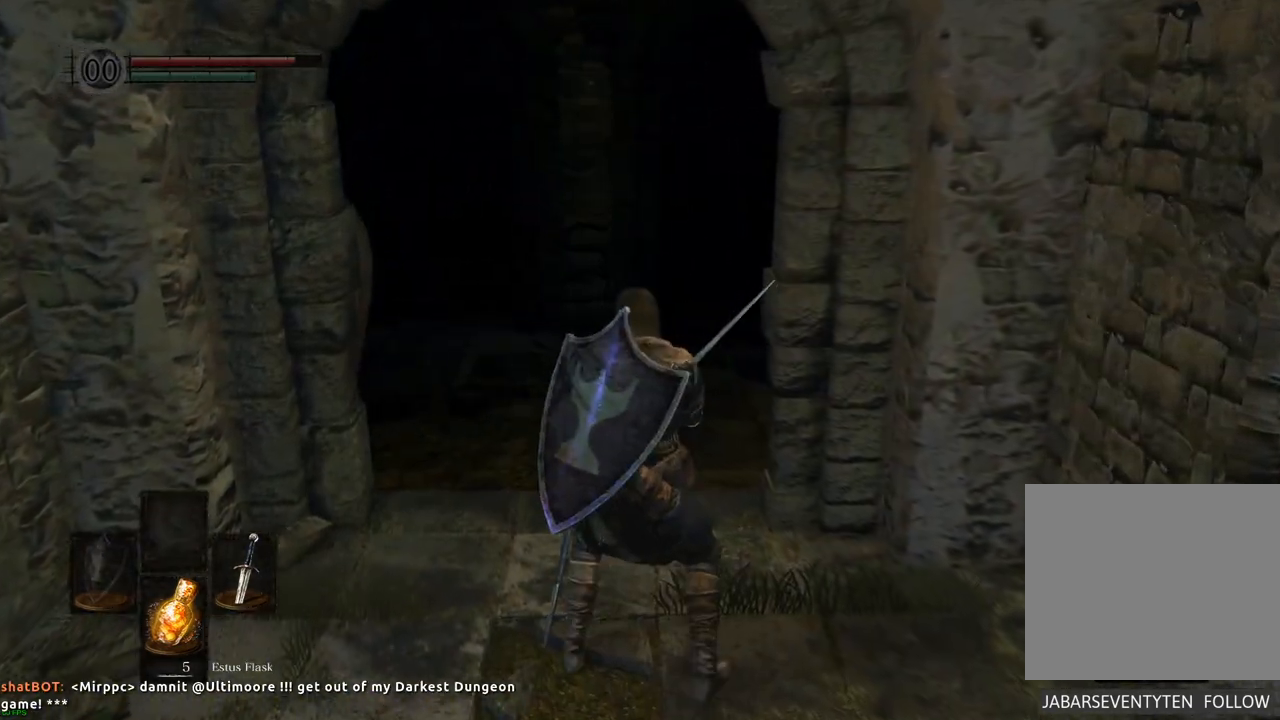
{"buttons": [], "left_stick": "up", "right_stick": "center", "events": [[150, "right_stick", "center"], [233, "left_stick", "up"]]}
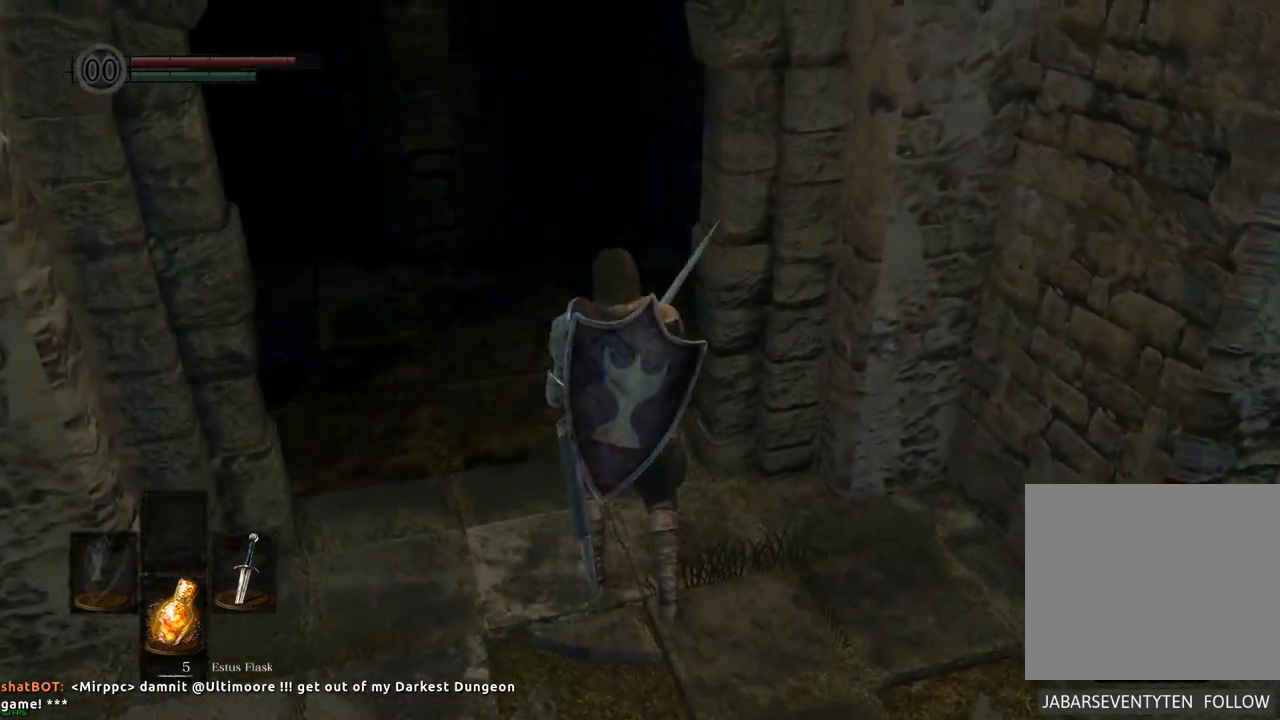
{"buttons": [], "left_stick": "up", "right_stick": "center", "events": []}
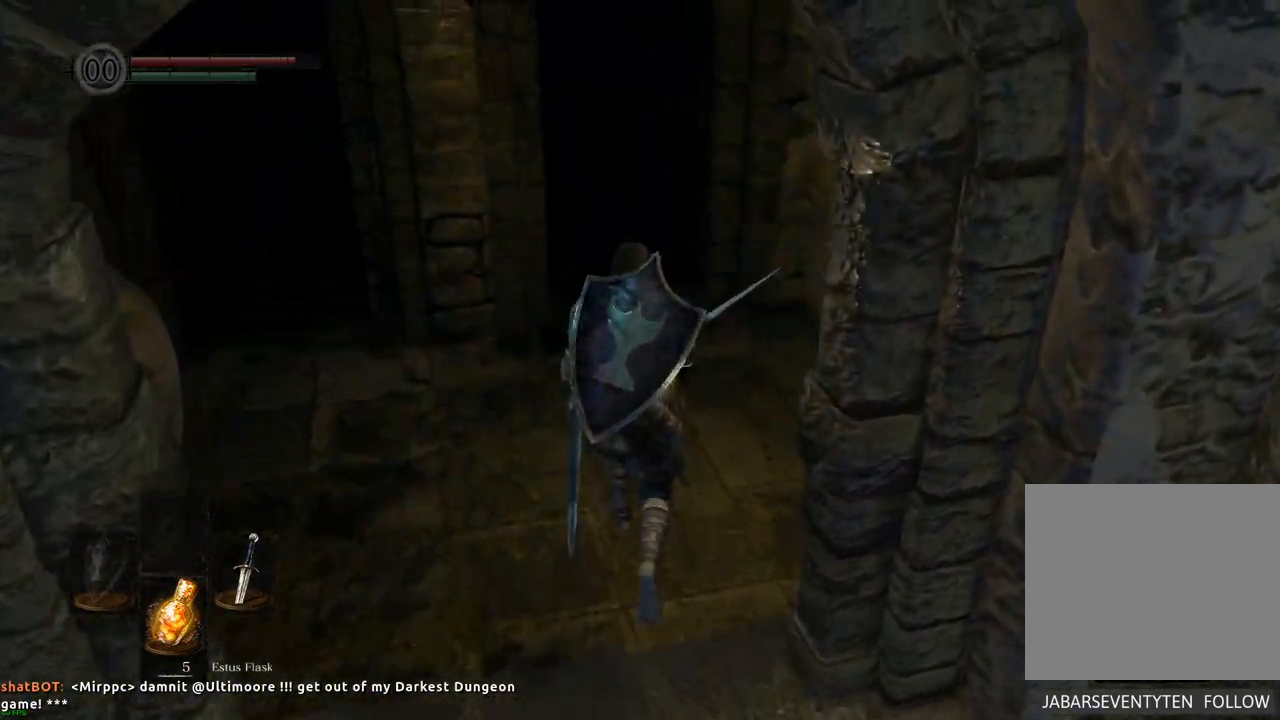
{"buttons": [], "left_stick": "up", "right_stick": "up", "events": [[300, "right_stick", "up"]]}
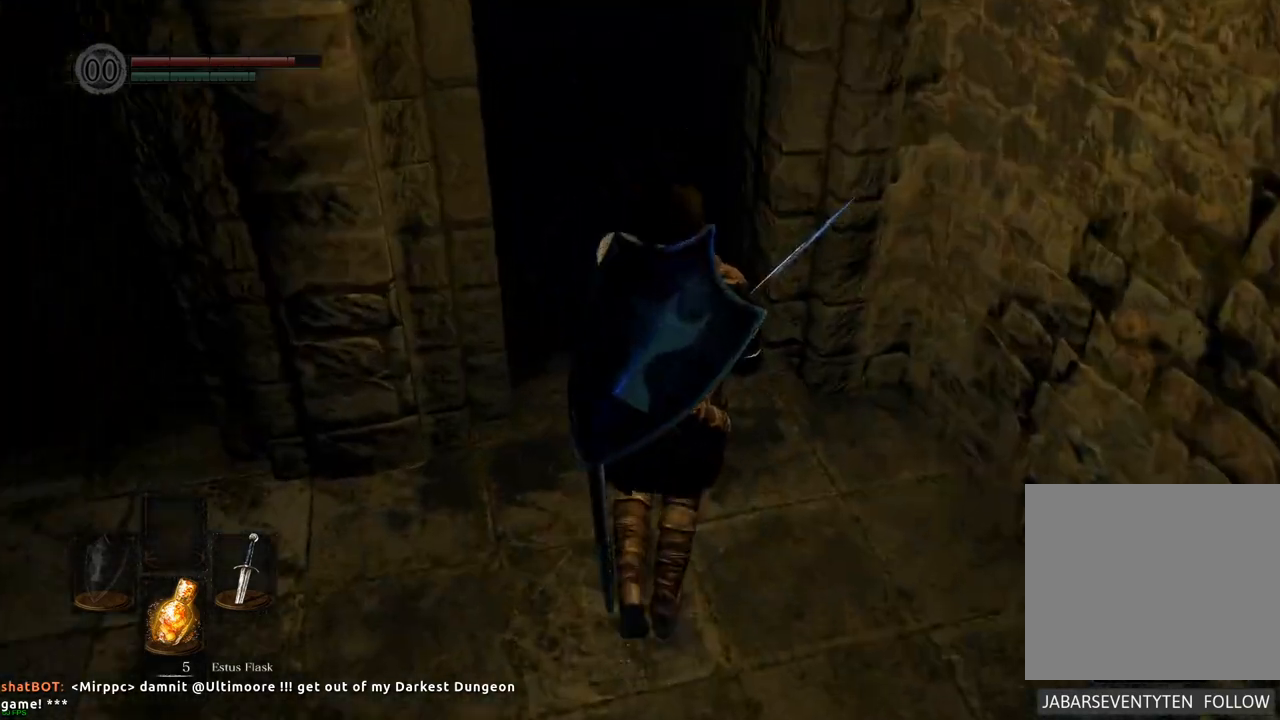
{"buttons": [], "left_stick": "center", "right_stick": "up-right", "events": [[83, "left_stick", "center"], [83, "right_stick", "center"], [417, "right_stick", "up-right"]]}
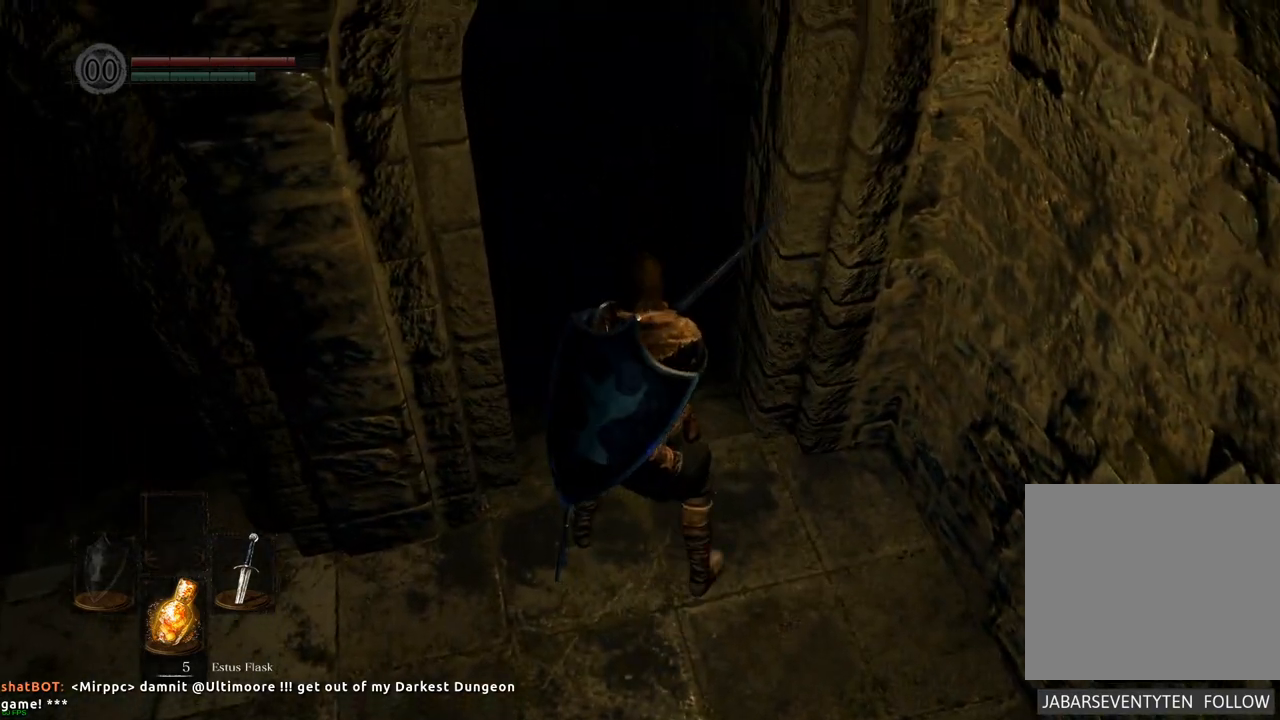
{"buttons": [], "left_stick": "center", "right_stick": "center", "events": [[133, "right_stick", "center"], [167, "left_stick", "up"], [433, "left_stick", "center"]]}
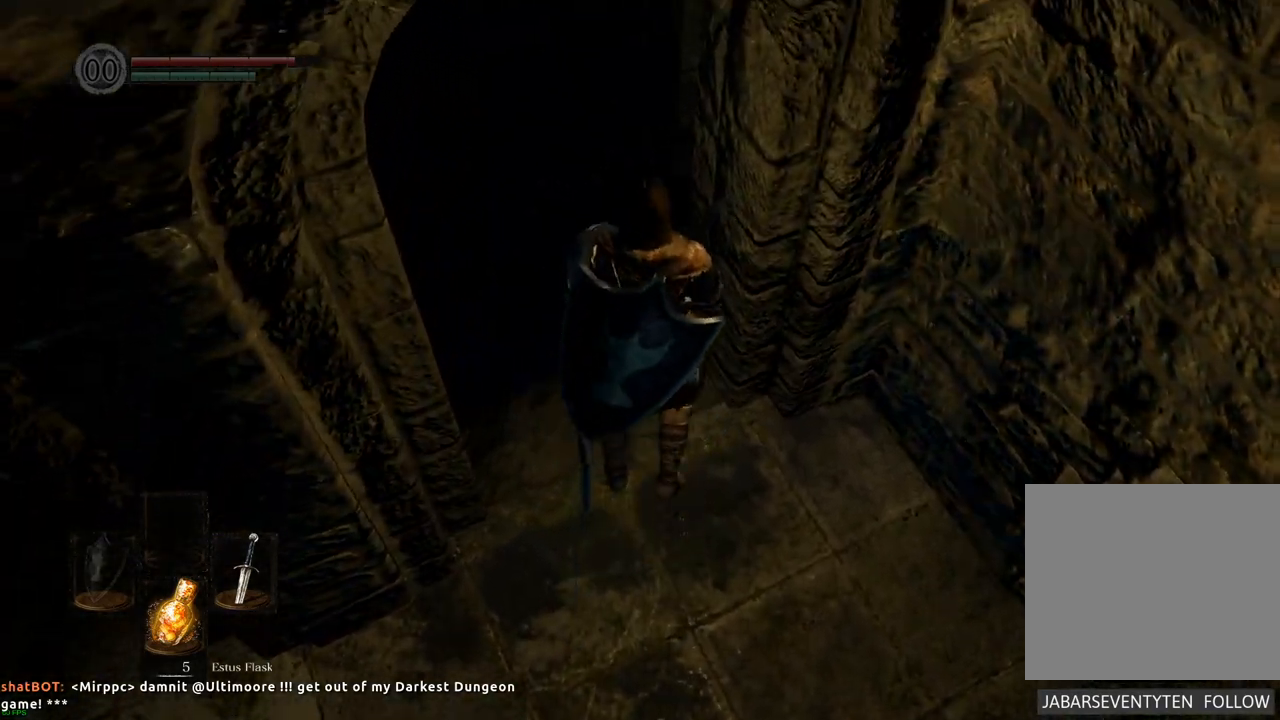
{"buttons": [], "left_stick": "center", "right_stick": "left", "events": [[150, "right_stick", "left"]]}
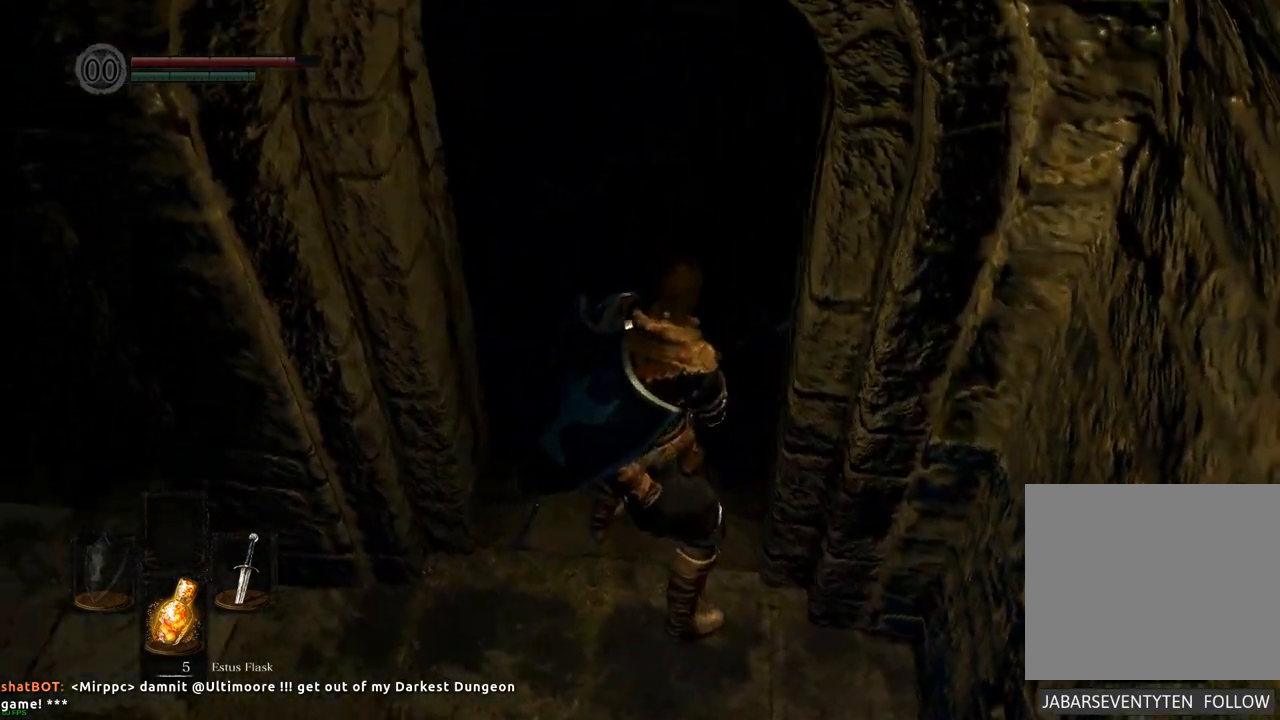
{"buttons": [], "left_stick": "left", "right_stick": "left", "events": [[67, "right_stick", "center"], [117, "left_stick", "left"], [317, "right_stick", "left"]]}
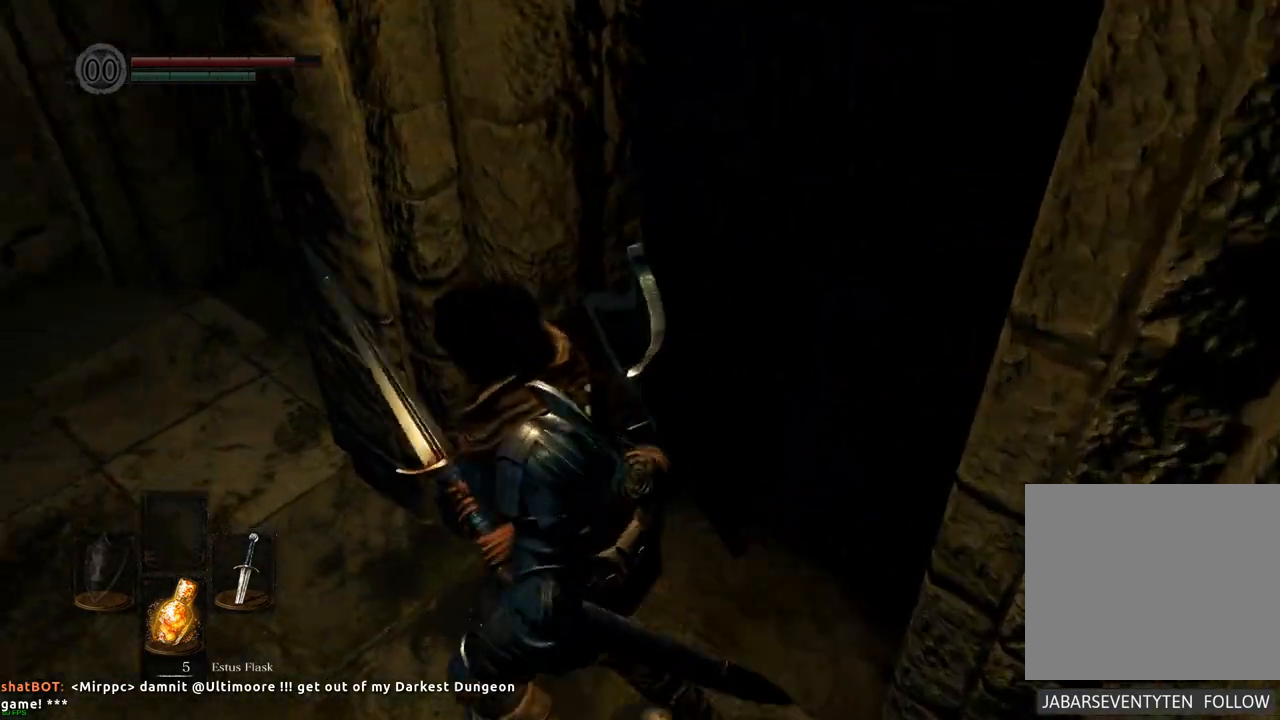
{"buttons": [], "left_stick": "up", "right_stick": "right", "events": [[50, "right_stick", "center"], [83, "left_stick", "up-left"], [267, "left_stick", "up"], [300, "right_stick", "right"]]}
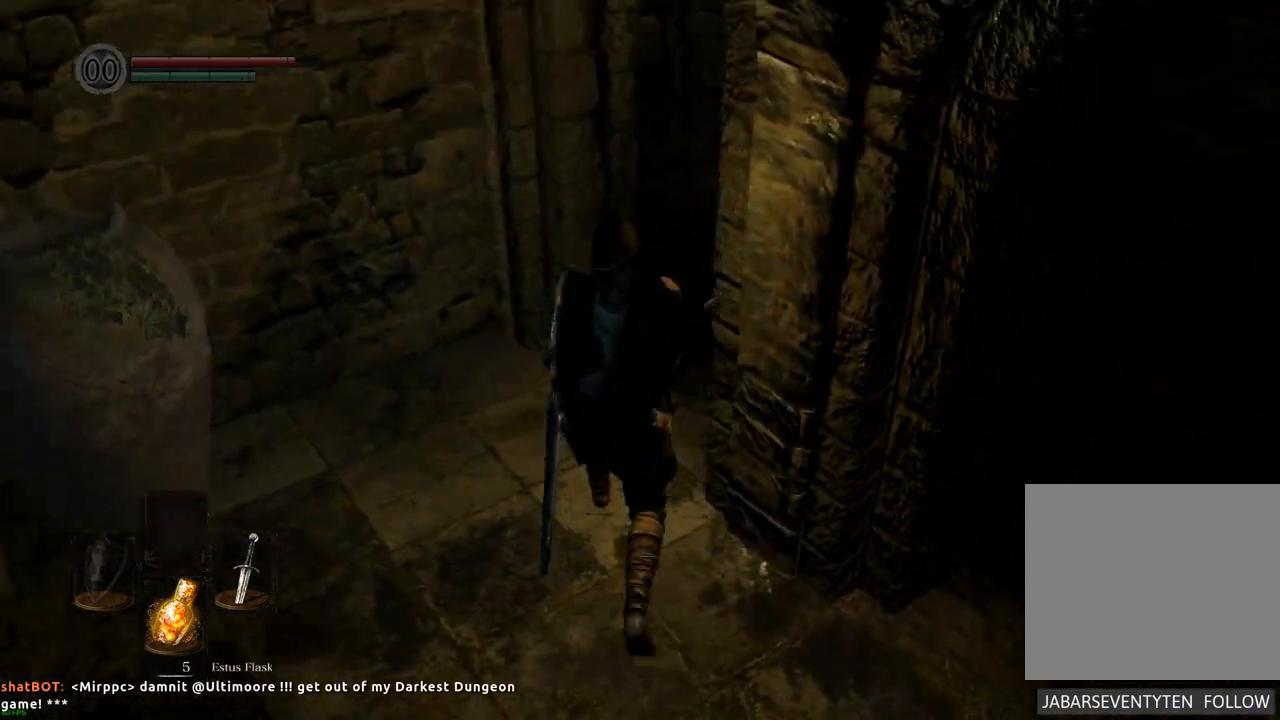
{"buttons": [], "left_stick": "center", "right_stick": "up-right", "events": [[50, "right_stick", "center"], [133, "right_stick", "right"], [183, "right_stick", "up-right"], [200, "left_stick", "center"]]}
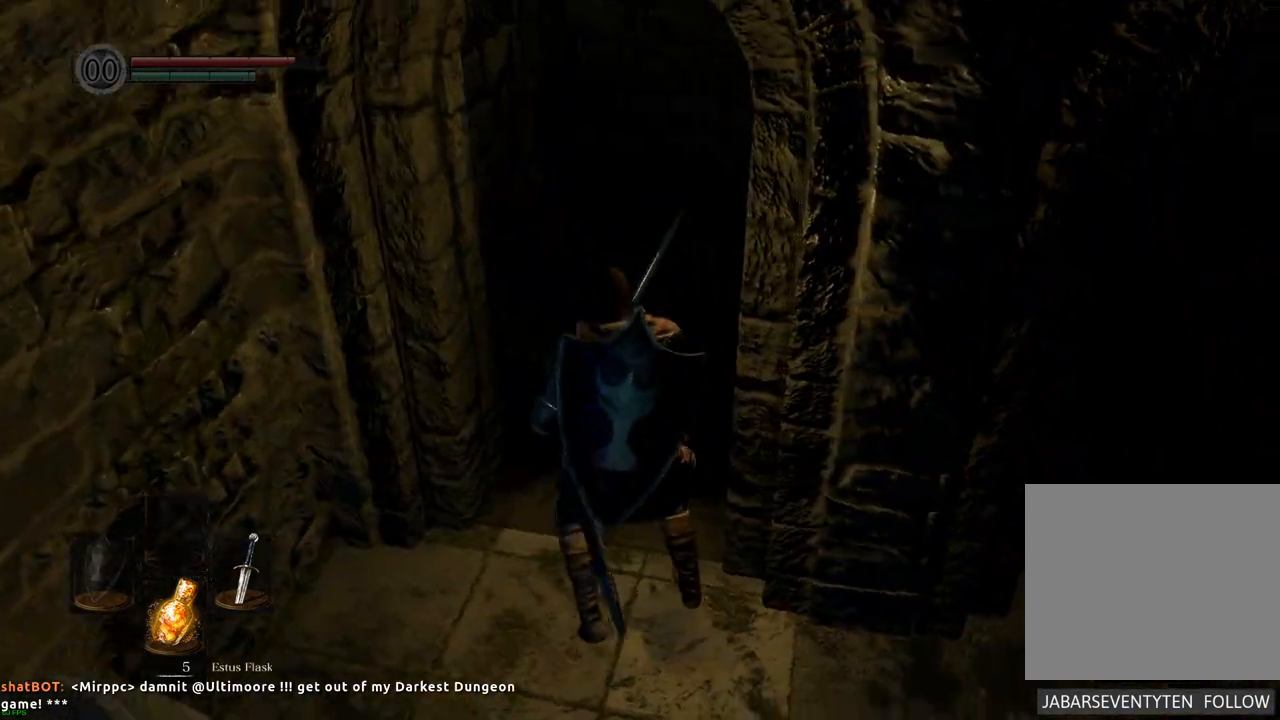
{"buttons": [], "left_stick": "center", "right_stick": "right", "events": [[233, "right_stick", "center"], [417, "right_stick", "right"]]}
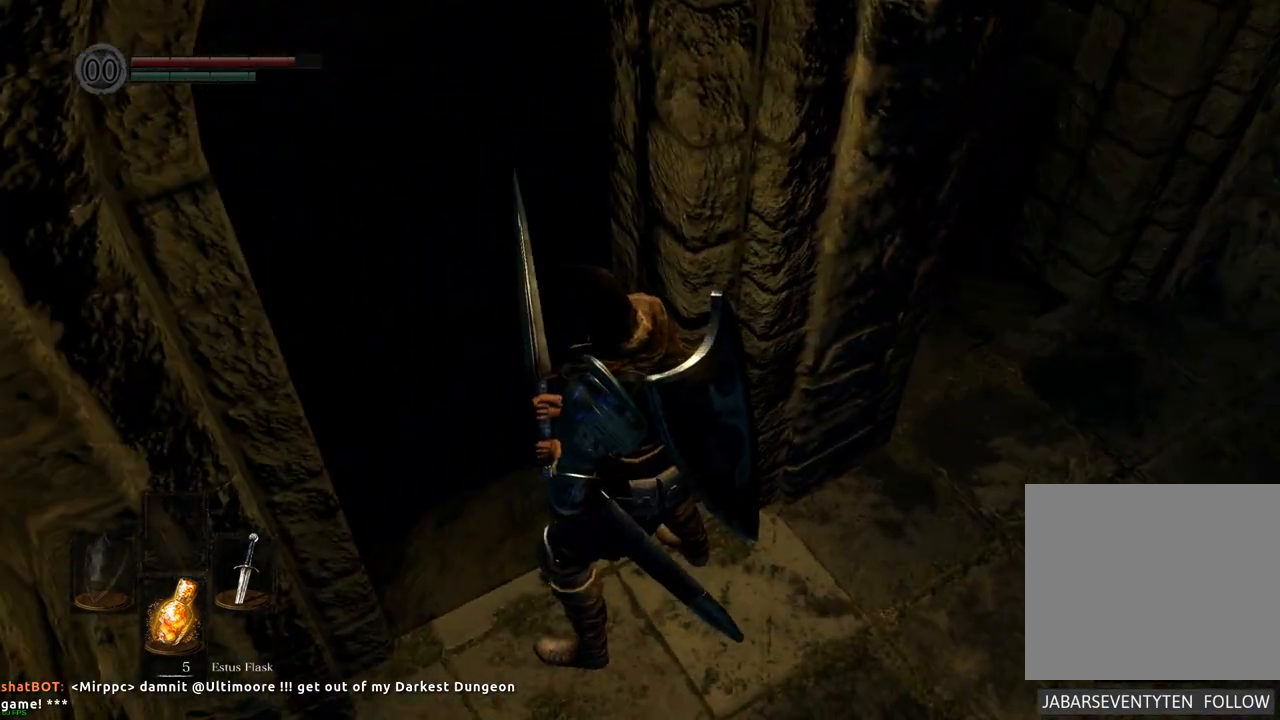
{"buttons": [], "left_stick": "center", "right_stick": "center", "events": [[100, "right_stick", "center"]]}